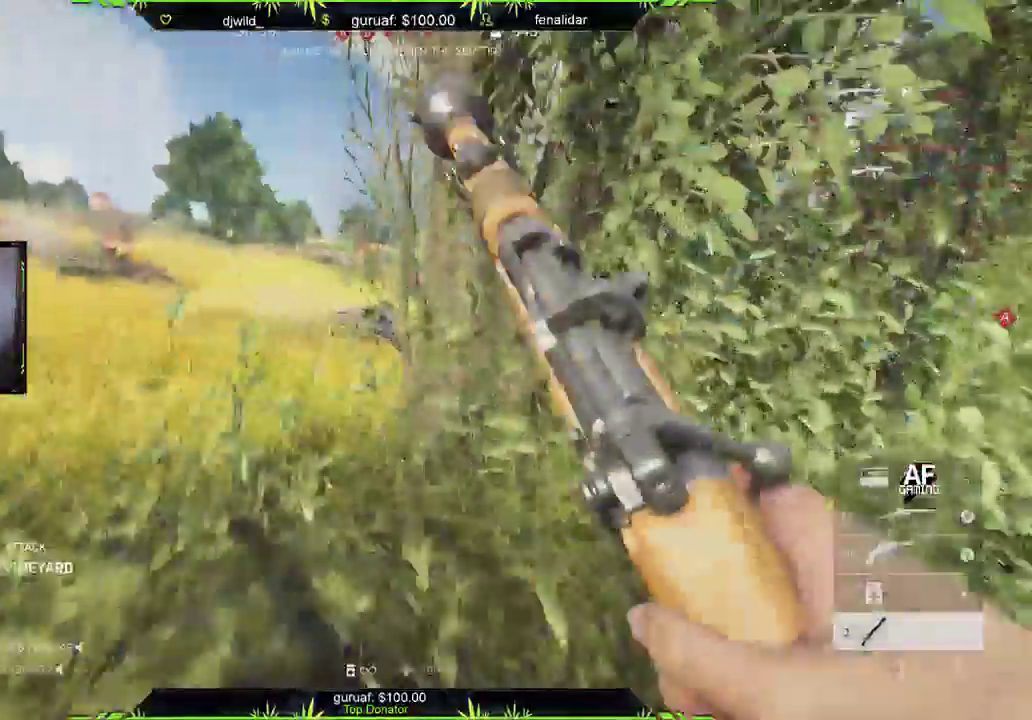
Gameplay with a controller (Xbox layout); each line is a JSON object with the inputs held at the frame after it (dt_ms = milliseconds from this image to that frame). "events" lists button and stick changes between this image and that frame as [ms after this image, input, new state], when the widget could be followed in between.
{"dt_ms": 1000, "buttons": [], "left_stick": "up", "right_stick": "center"}
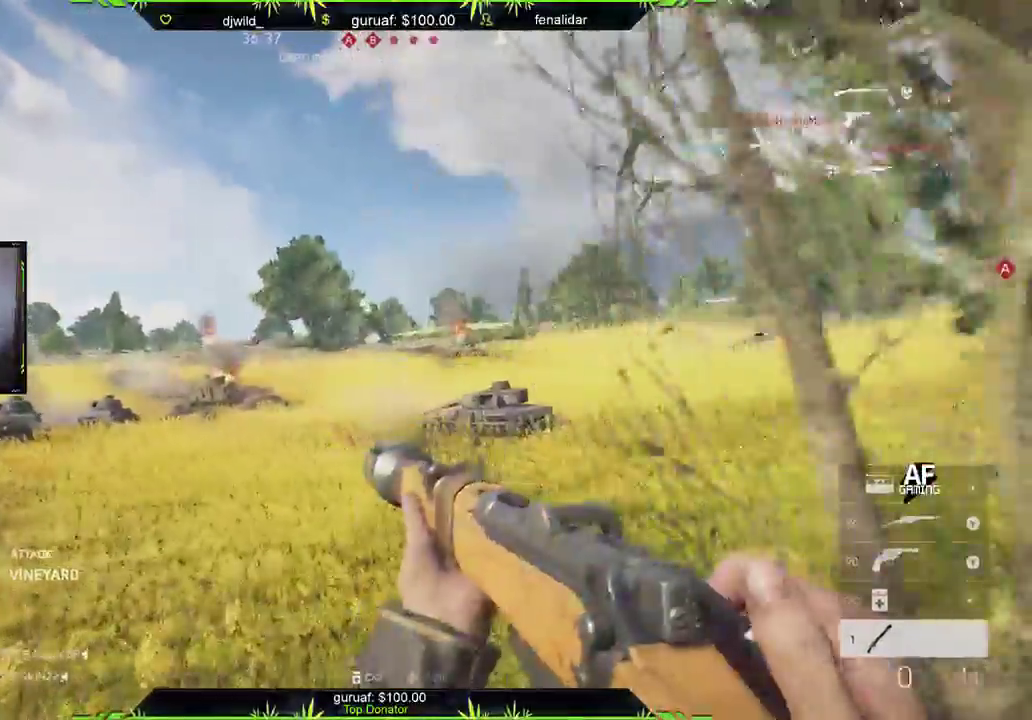
{"dt_ms": 500, "buttons": ["L3"], "left_stick": "up", "right_stick": "center", "events": [[67, "L3", "down"]]}
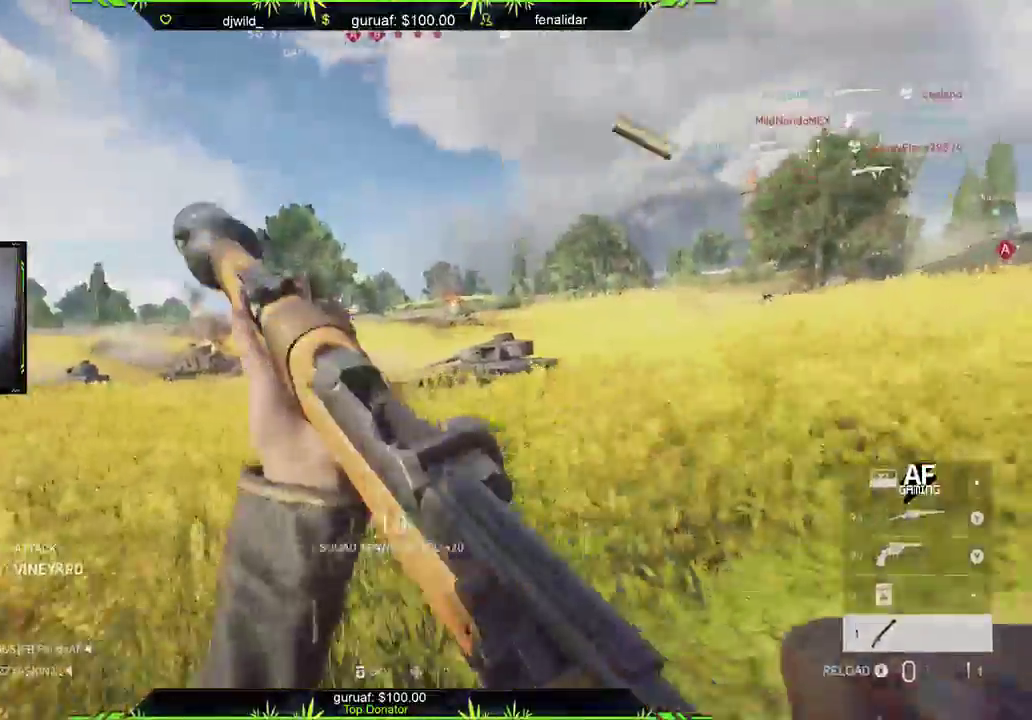
{"dt_ms": 500, "buttons": ["L3"], "left_stick": "up", "right_stick": "center", "events": [[183, "right_stick", "left"], [367, "right_stick", "center"]]}
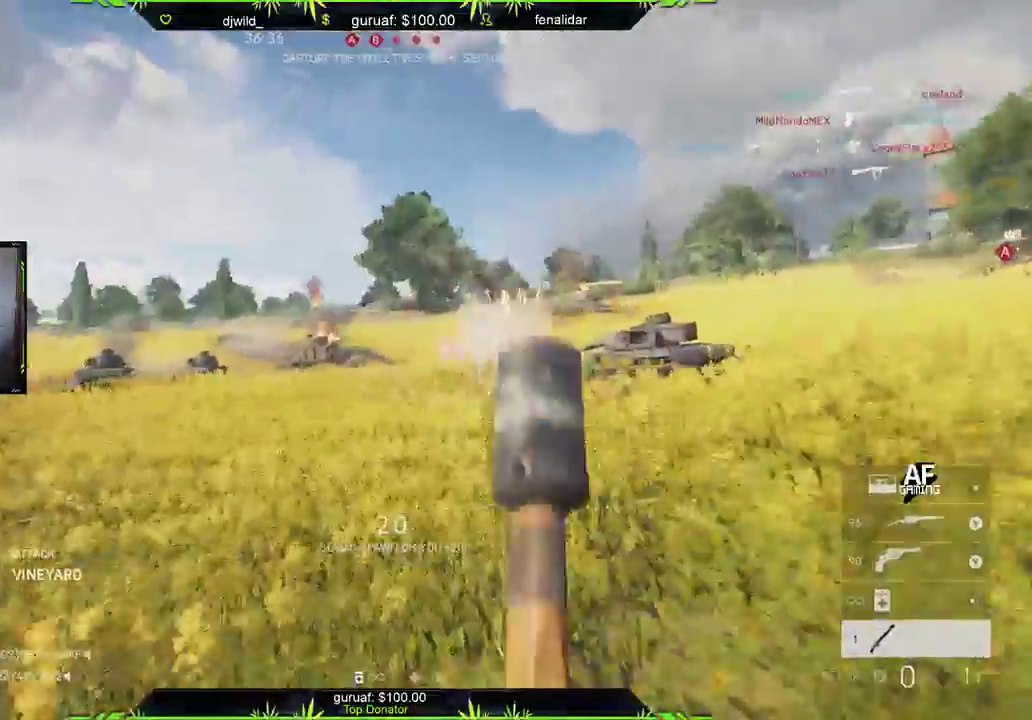
{"dt_ms": 500, "buttons": ["L3"], "left_stick": "up", "right_stick": "center", "events": [[267, "right_stick", "left"], [417, "right_stick", "center"]]}
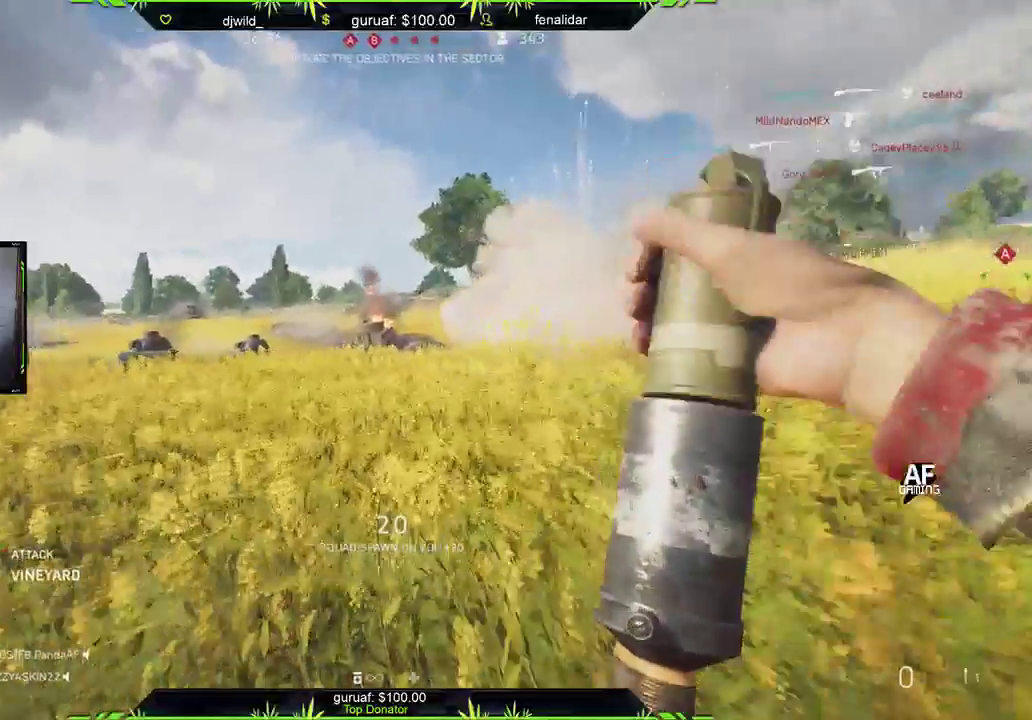
{"dt_ms": 500, "buttons": [], "left_stick": "up", "right_stick": "center", "events": [[17, "L3", "up"]]}
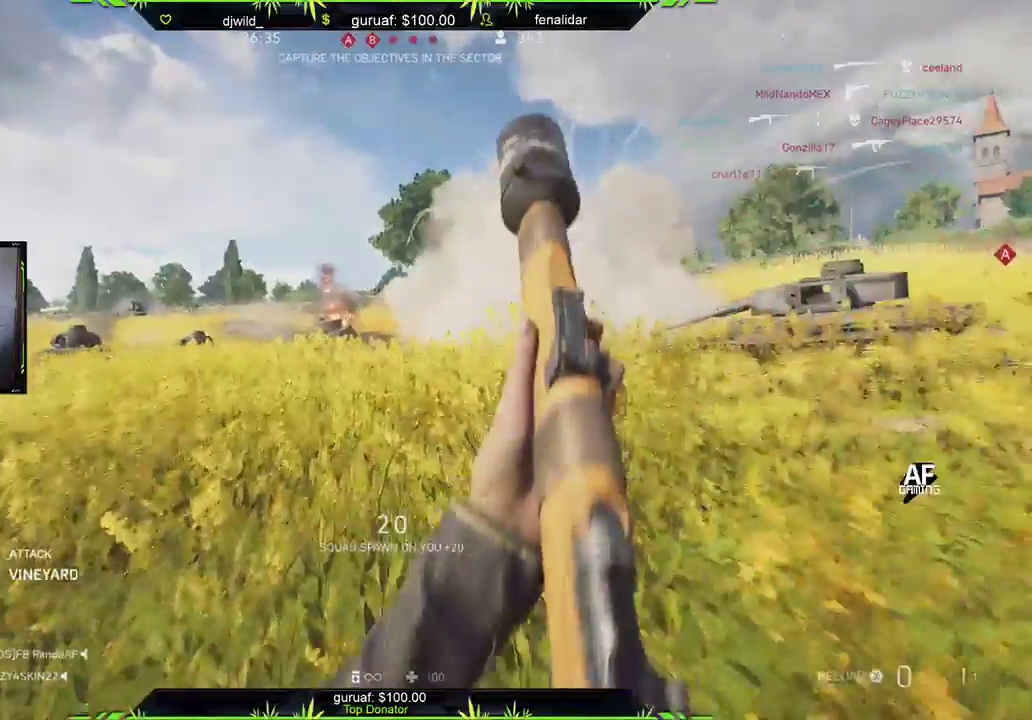
{"dt_ms": 500, "buttons": [], "left_stick": "up-right", "right_stick": "center", "events": [[83, "left_stick", "up-right"], [317, "right_stick", "up"], [467, "right_stick", "center"]]}
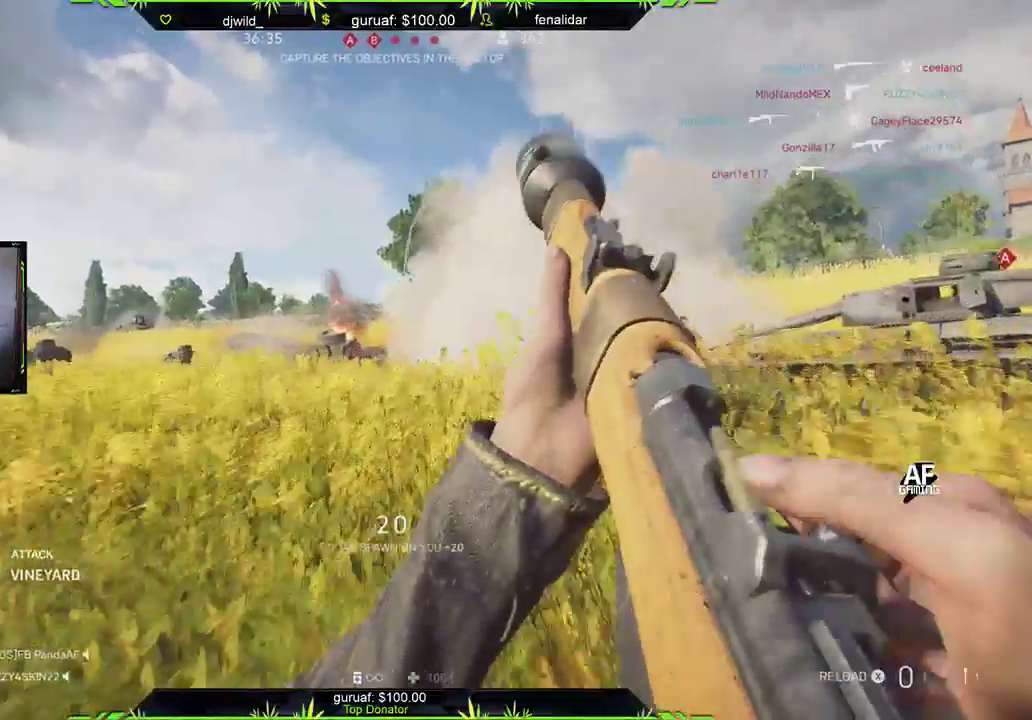
{"dt_ms": 500, "buttons": [], "left_stick": "up-right", "right_stick": "up-left", "events": [[283, "right_stick", "up-left"]]}
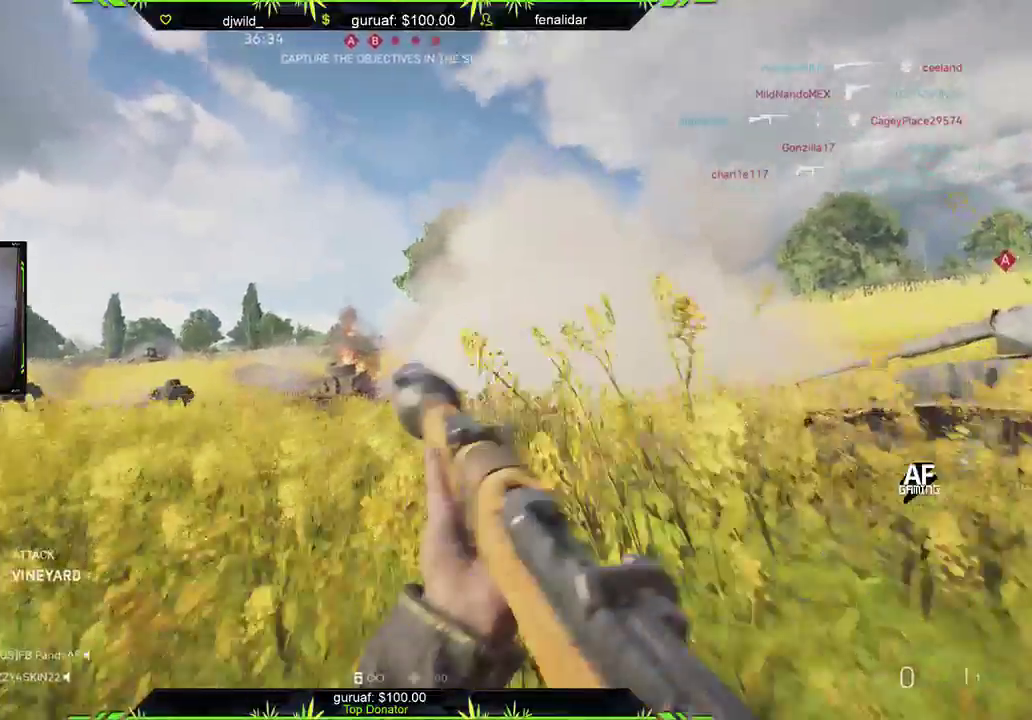
{"dt_ms": 500, "buttons": [], "left_stick": "up", "right_stick": "up", "events": [[17, "right_stick", "up"], [100, "left_stick", "up"], [133, "right_stick", "center"], [233, "right_stick", "up-right"], [300, "right_stick", "up"]]}
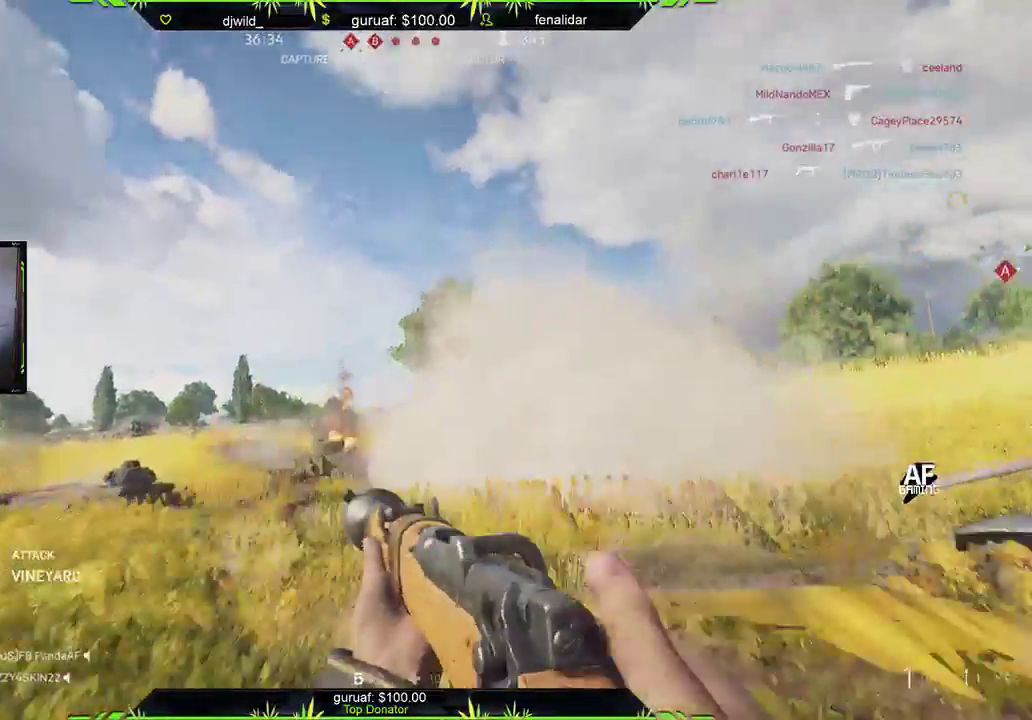
{"dt_ms": 500, "buttons": ["R2"], "left_stick": "up", "right_stick": "center", "events": [[83, "right_stick", "center"], [217, "right_stick", "up"], [383, "right_stick", "center"], [400, "R2", "down"]]}
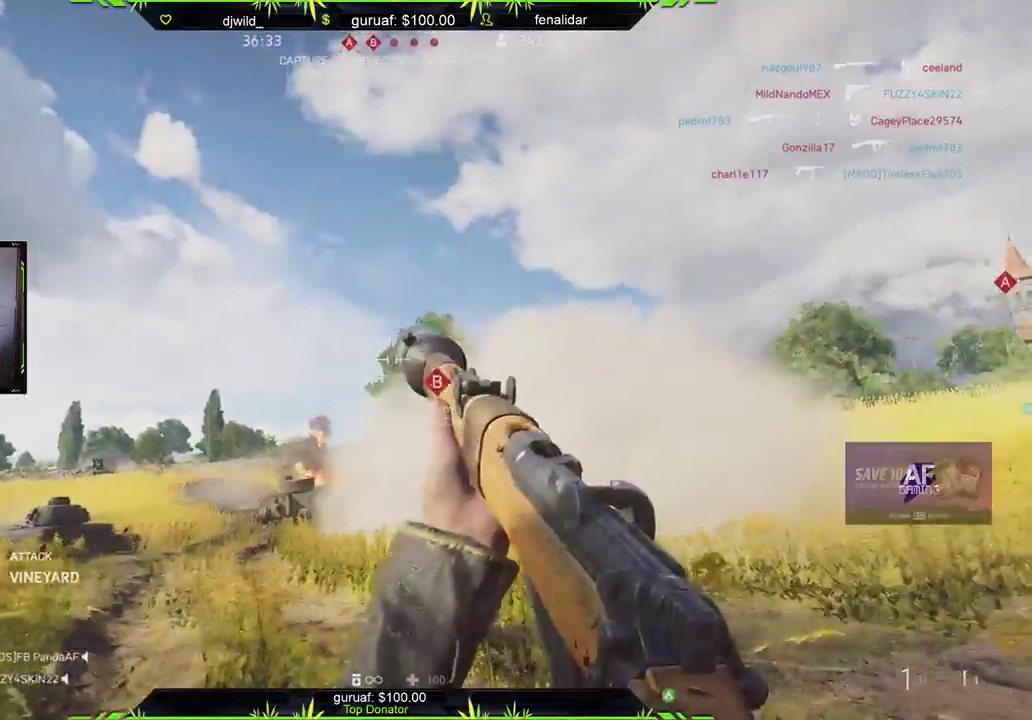
{"dt_ms": 500, "buttons": ["L3"], "left_stick": "up", "right_stick": "center", "events": [[83, "R2", "up"], [250, "L3", "down"], [283, "right_stick", "down"], [500, "right_stick", "center"]]}
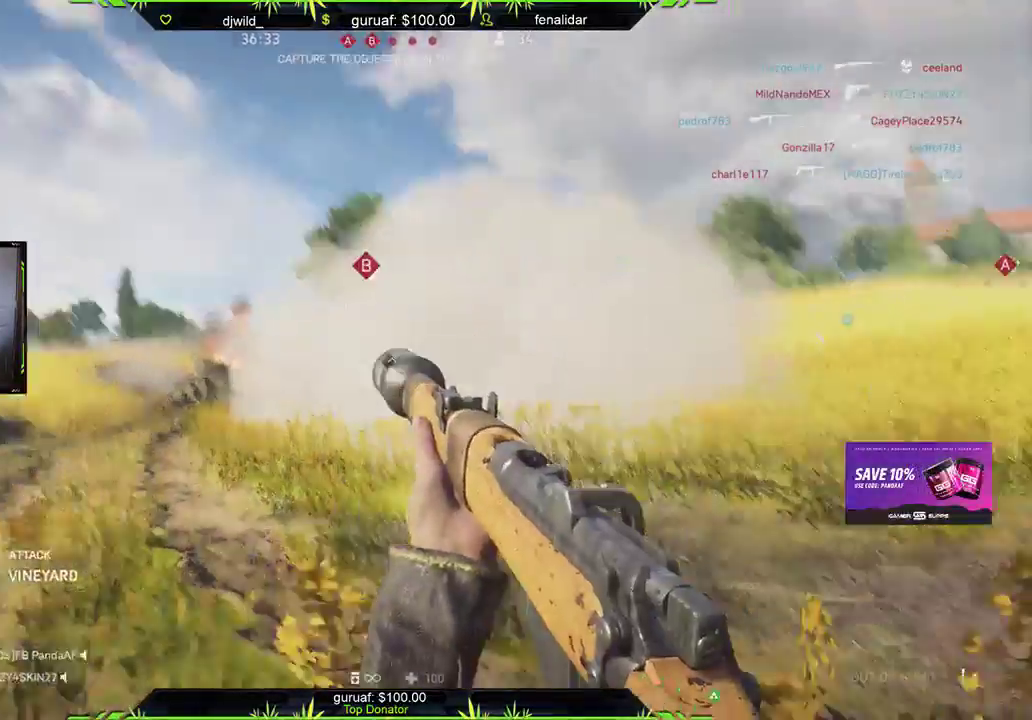
{"dt_ms": 500, "buttons": ["L3"], "left_stick": "up", "right_stick": "center", "events": [[17, "L3", "up"], [83, "L3", "down"]]}
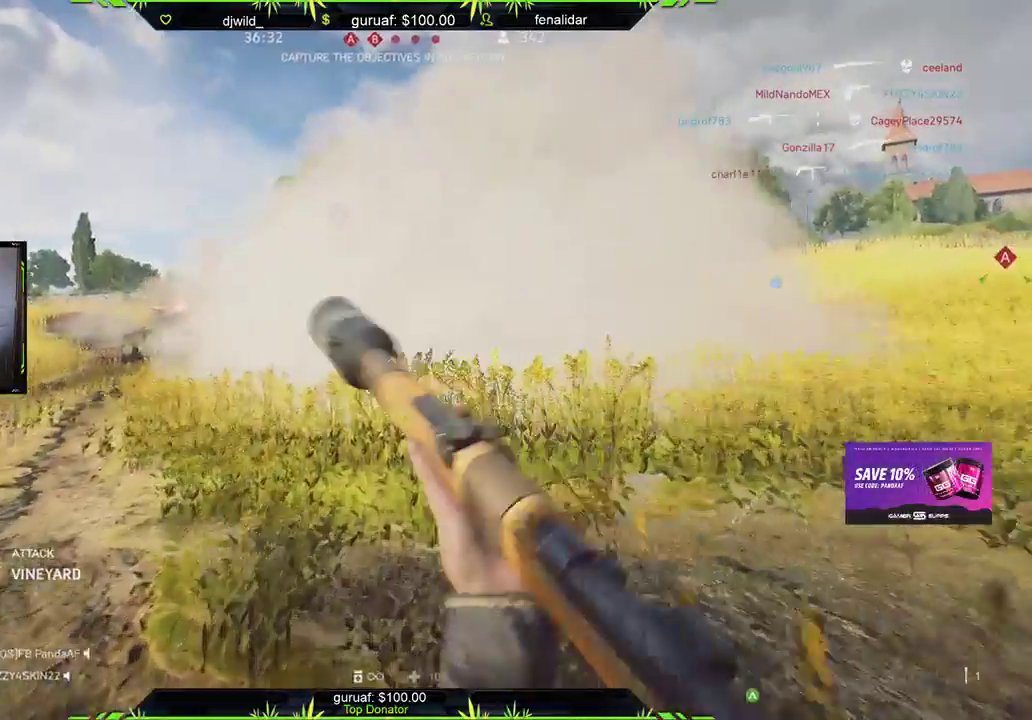
{"dt_ms": 500, "buttons": ["L3"], "left_stick": "up", "right_stick": "center", "events": [[383, "Y", "down"], [483, "Y", "up"]]}
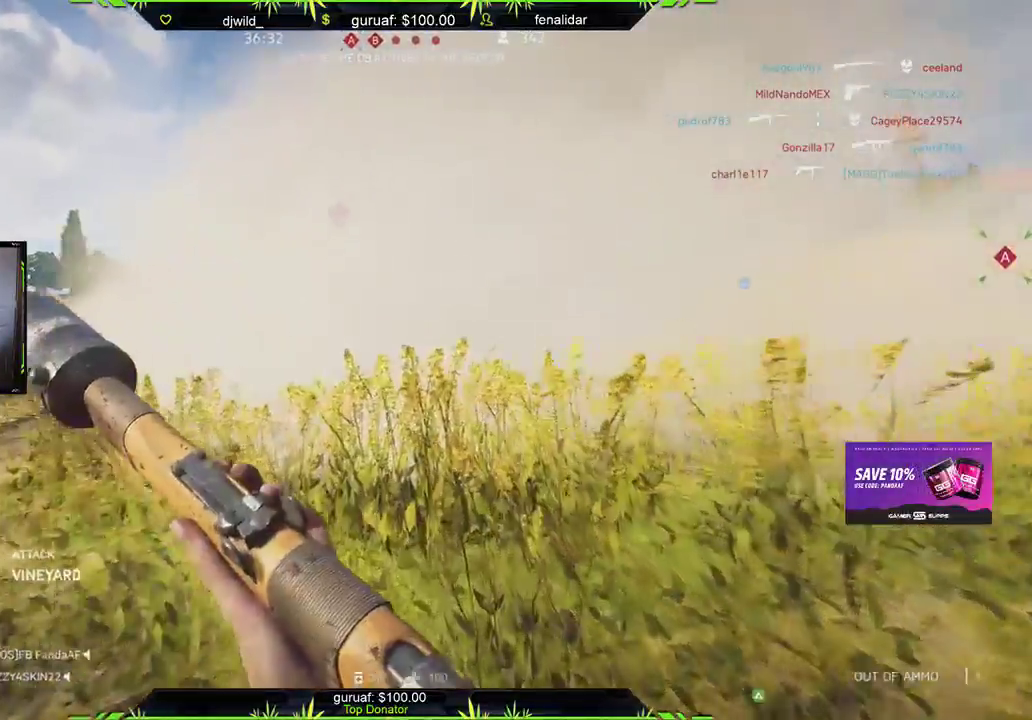
{"dt_ms": 500, "buttons": [], "left_stick": "up", "right_stick": "center", "events": [[67, "L3", "up"], [217, "right_stick", "up-left"], [317, "right_stick", "center"]]}
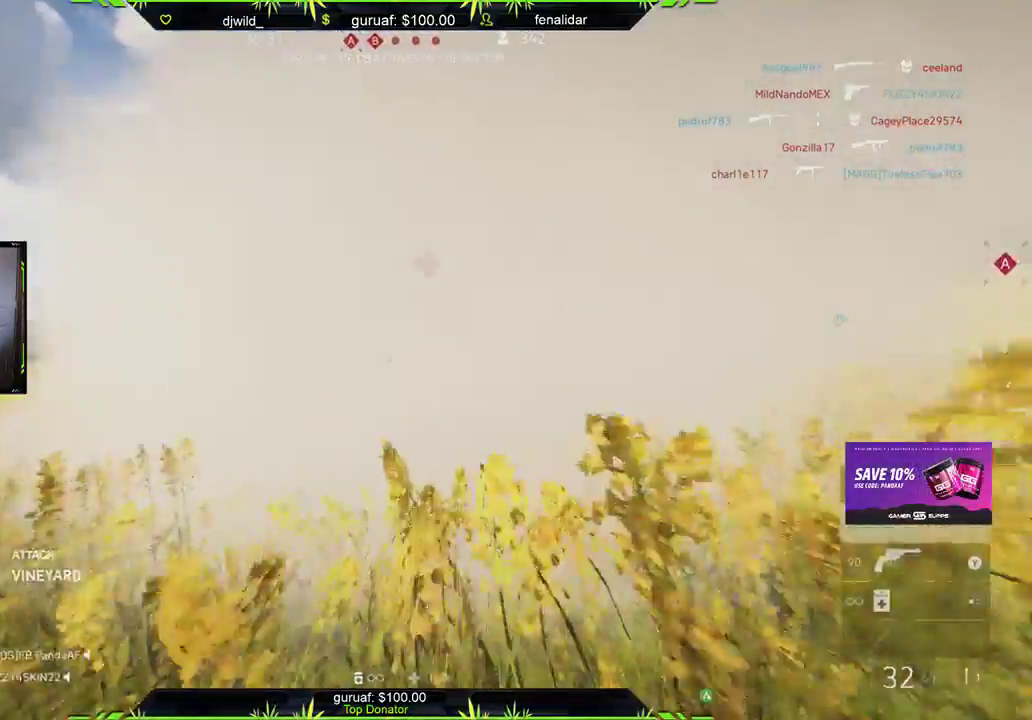
{"dt_ms": 500, "buttons": [], "left_stick": "up", "right_stick": "center", "events": [[50, "right_stick", "up-right"], [183, "right_stick", "center"], [350, "right_stick", "up"], [483, "right_stick", "center"]]}
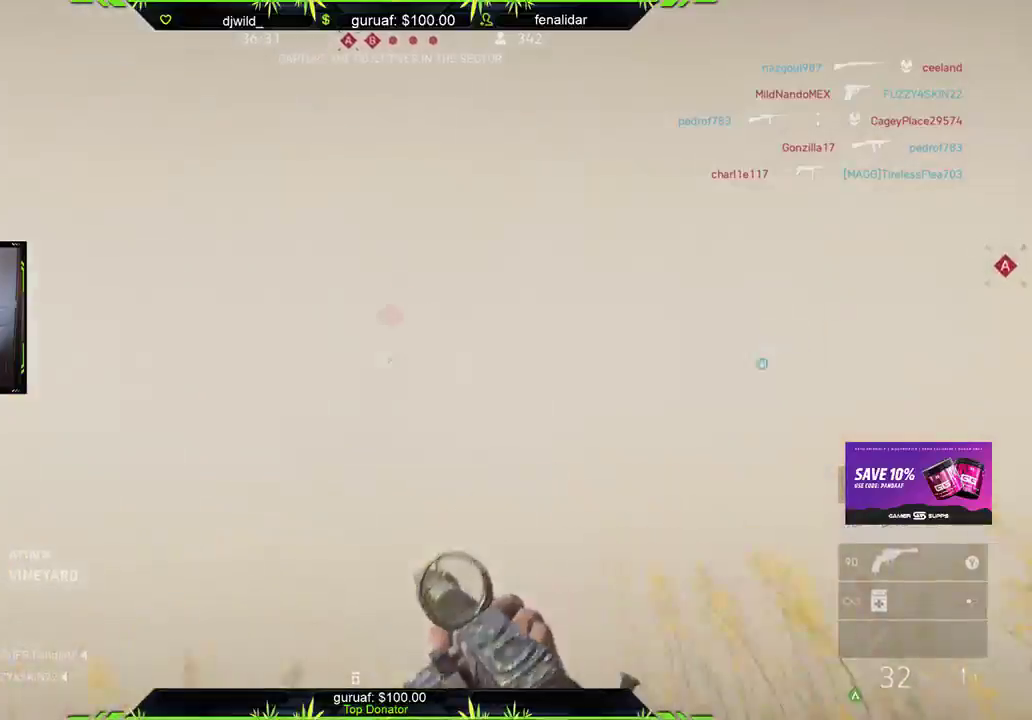
{"dt_ms": 500, "buttons": [], "left_stick": "up", "right_stick": "down", "events": [[17, "R1", "down"], [167, "right_stick", "up"], [200, "R1", "up"], [300, "right_stick", "center"], [483, "right_stick", "down"]]}
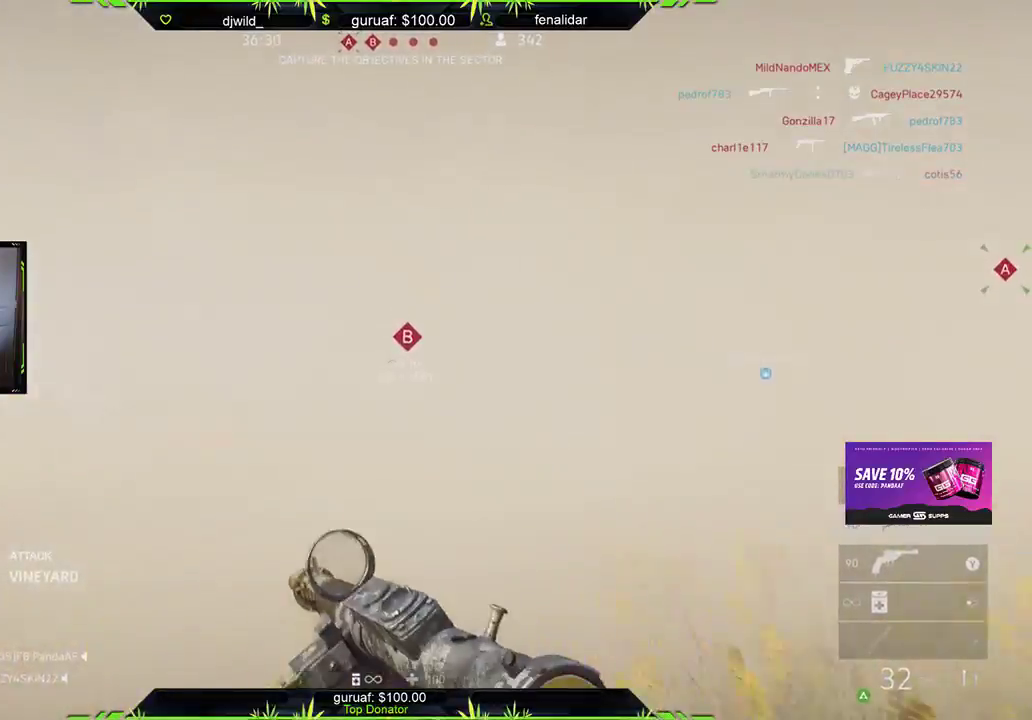
{"dt_ms": 500, "buttons": [], "left_stick": "up", "right_stick": "center", "events": [[217, "right_stick", "center"]]}
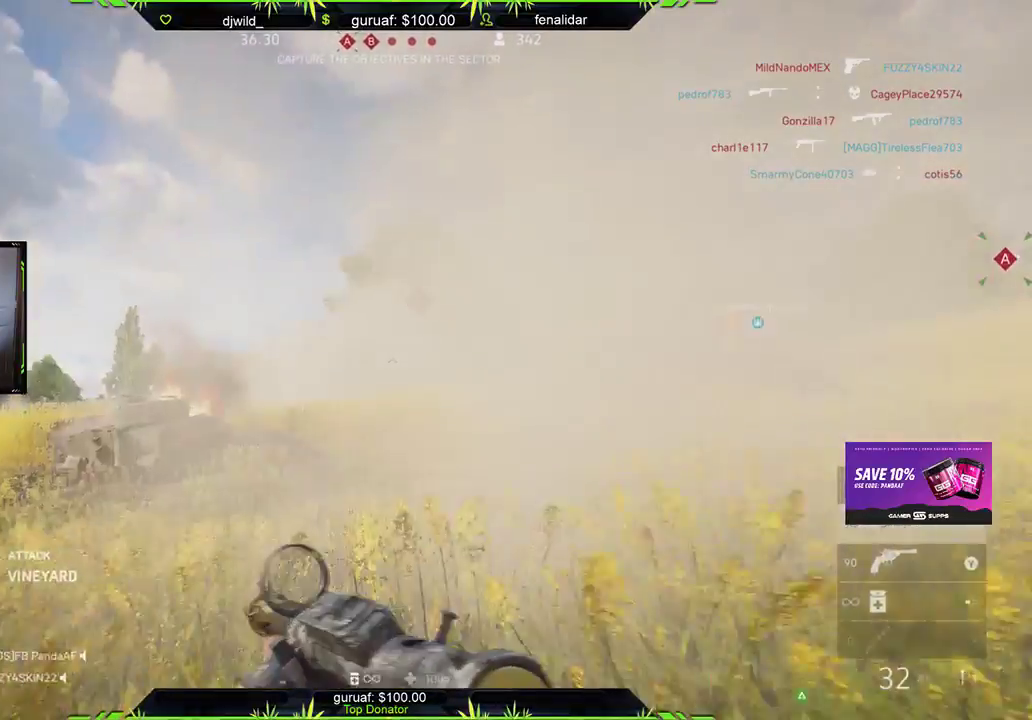
{"dt_ms": 500, "buttons": [], "left_stick": "up", "right_stick": "down-left", "events": [[350, "right_stick", "left"], [450, "right_stick", "down-left"]]}
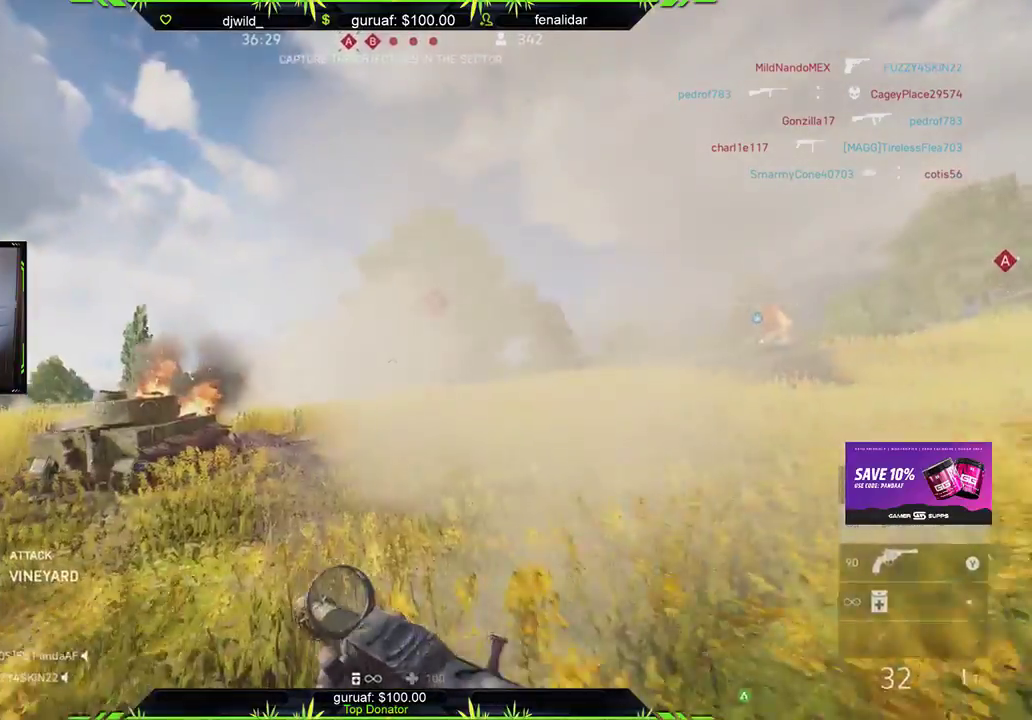
{"dt_ms": 500, "buttons": [], "left_stick": "up", "right_stick": "down-left", "events": [[150, "right_stick", "center"], [367, "right_stick", "down-left"]]}
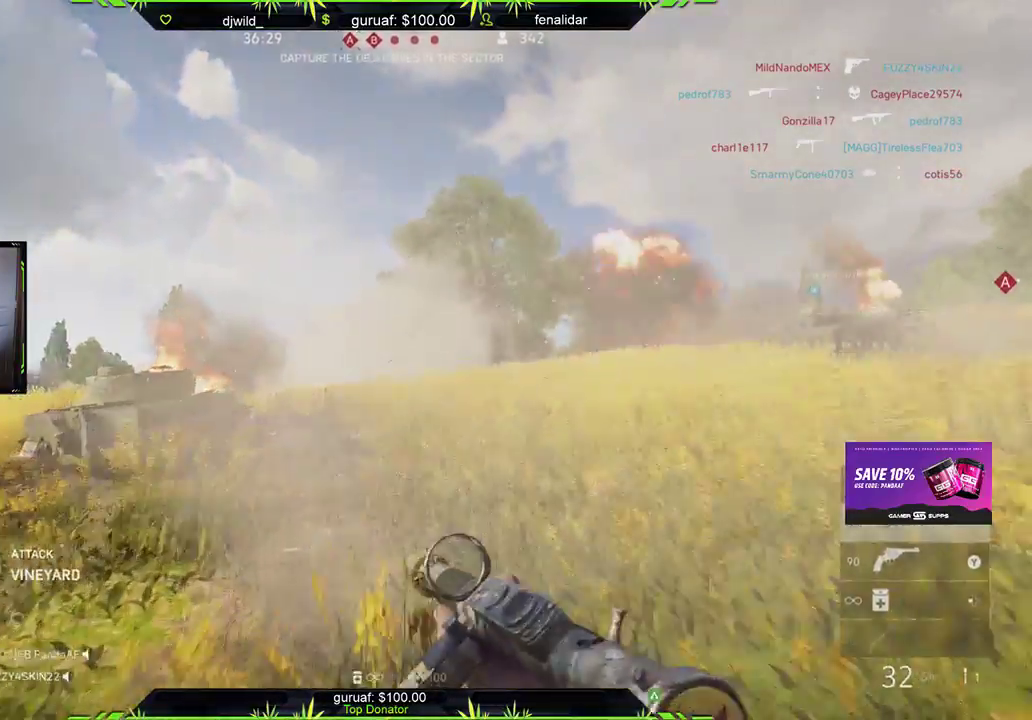
{"dt_ms": 500, "buttons": [], "left_stick": "up", "right_stick": "center", "events": [[183, "right_stick", "center"]]}
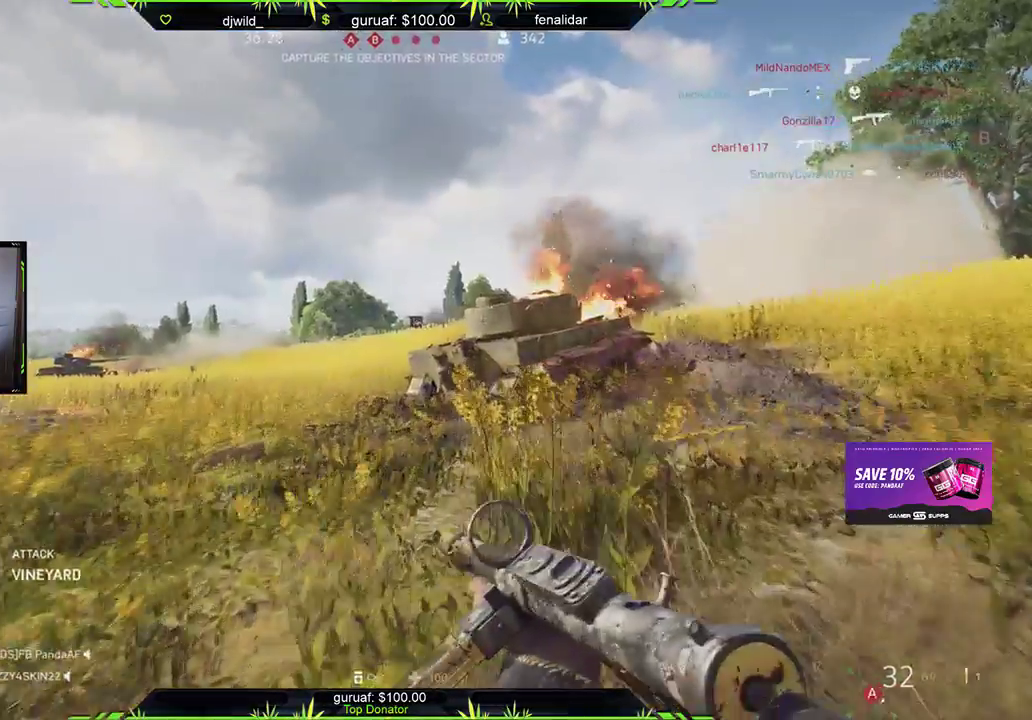
{"dt_ms": 500, "buttons": [], "left_stick": "up", "right_stick": "left", "events": [[300, "right_stick", "left"]]}
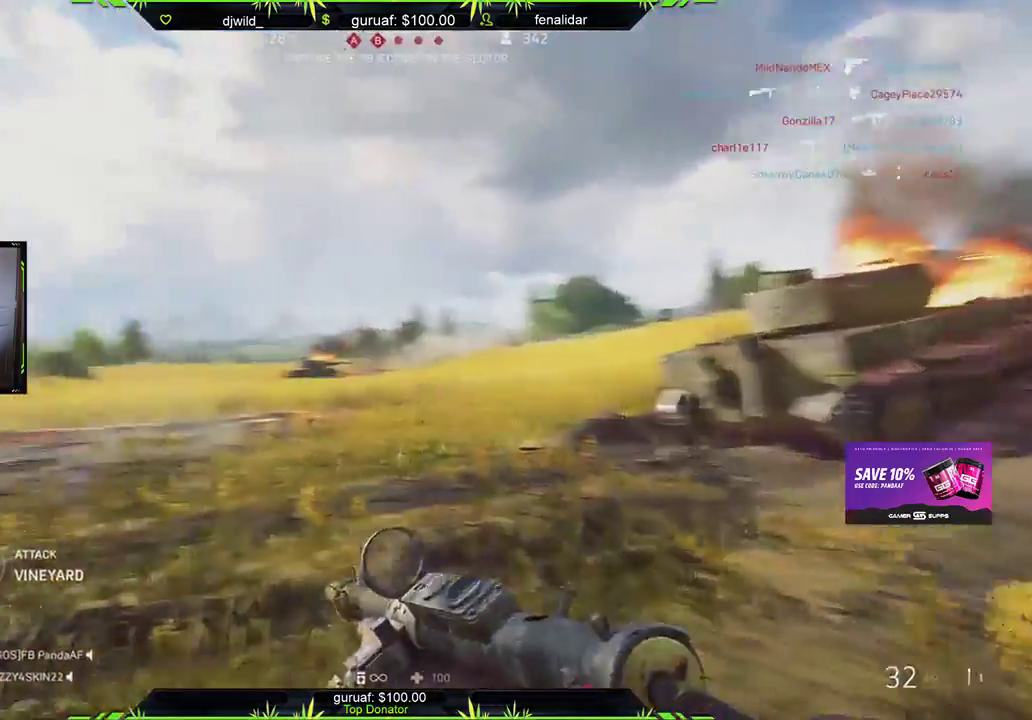
{"dt_ms": 500, "buttons": [], "left_stick": "up", "right_stick": "center", "events": [[50, "right_stick", "center"], [150, "right_stick", "right"], [367, "right_stick", "center"]]}
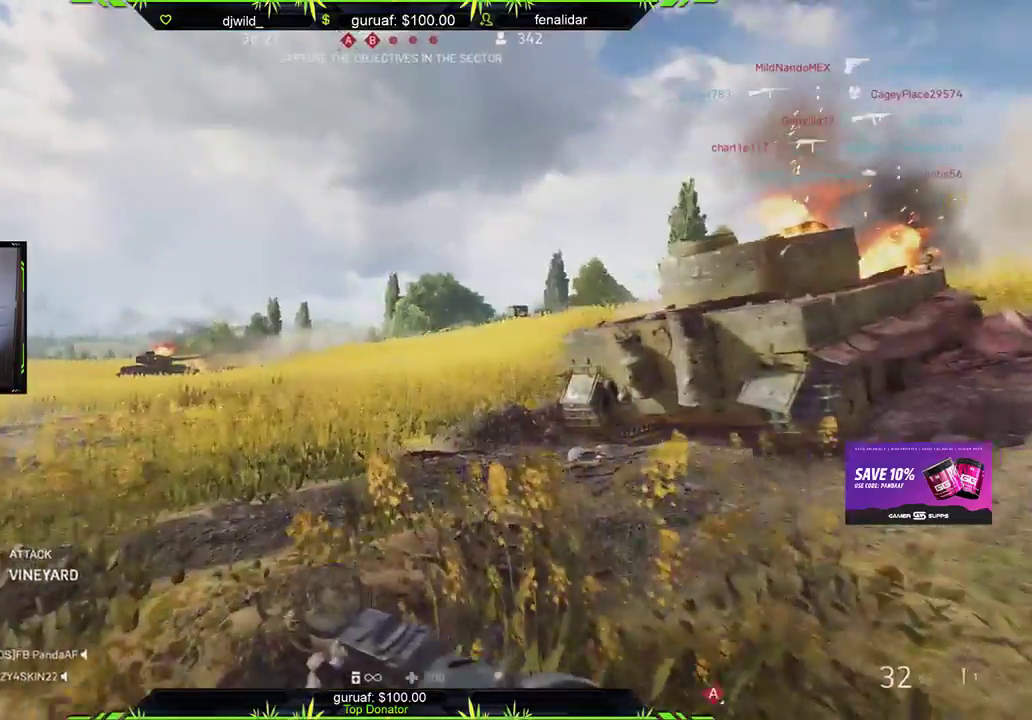
{"dt_ms": 500, "buttons": [], "left_stick": "up", "right_stick": "center", "events": [[250, "right_stick", "right"], [450, "right_stick", "center"]]}
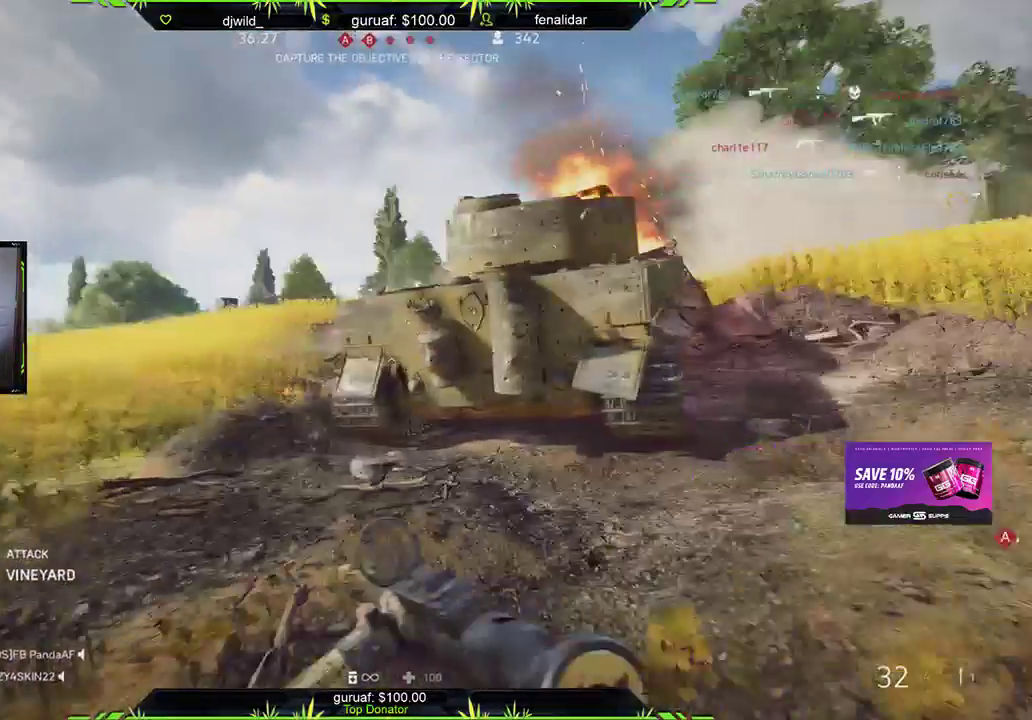
{"dt_ms": 500, "buttons": [], "left_stick": "up", "right_stick": "center", "events": [[50, "left_stick", "up-left"], [100, "right_stick", "left"], [300, "right_stick", "center"], [350, "left_stick", "up"]]}
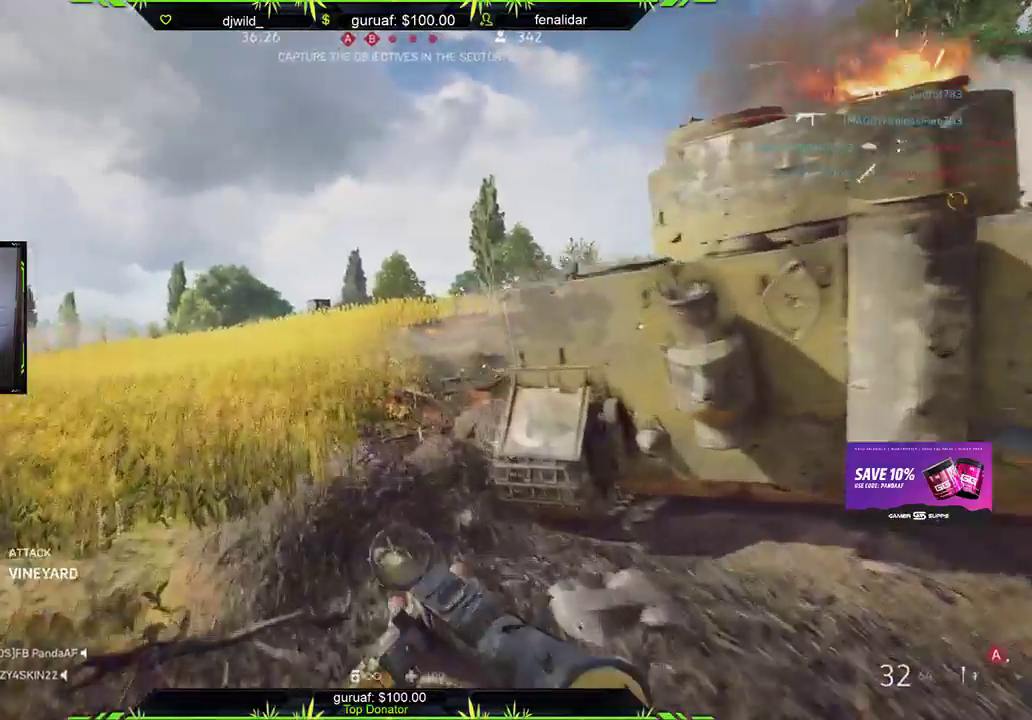
{"dt_ms": 500, "buttons": [], "left_stick": "up", "right_stick": "center", "events": [[200, "right_stick", "right"], [383, "right_stick", "center"]]}
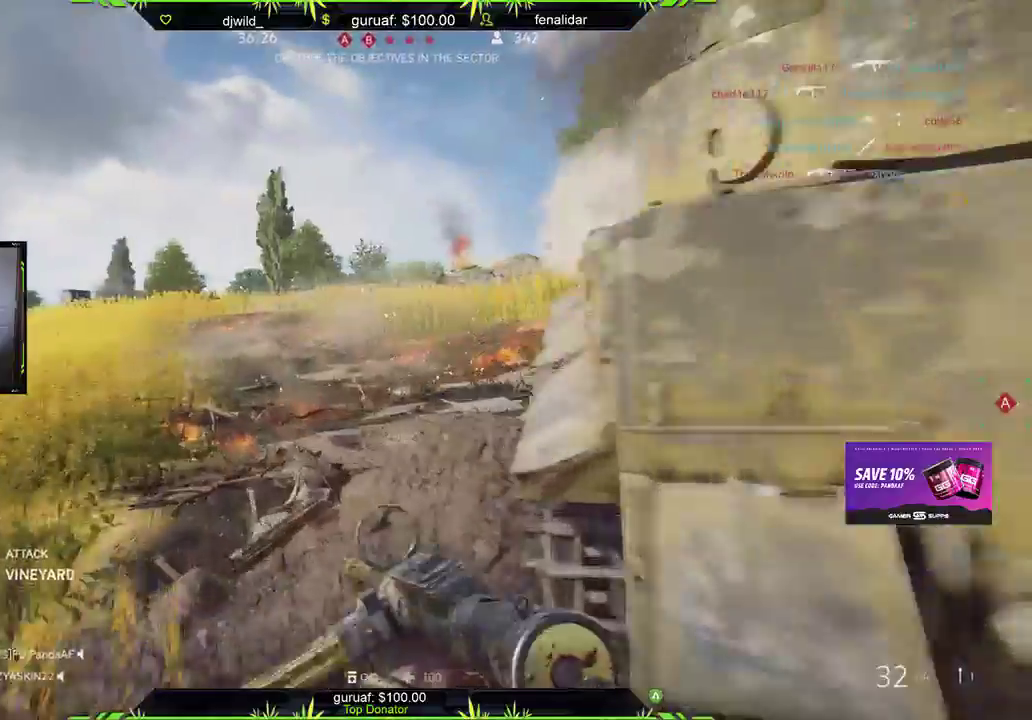
{"dt_ms": 500, "buttons": [], "left_stick": "up", "right_stick": "center", "events": [[67, "right_stick", "right"], [250, "right_stick", "center"]]}
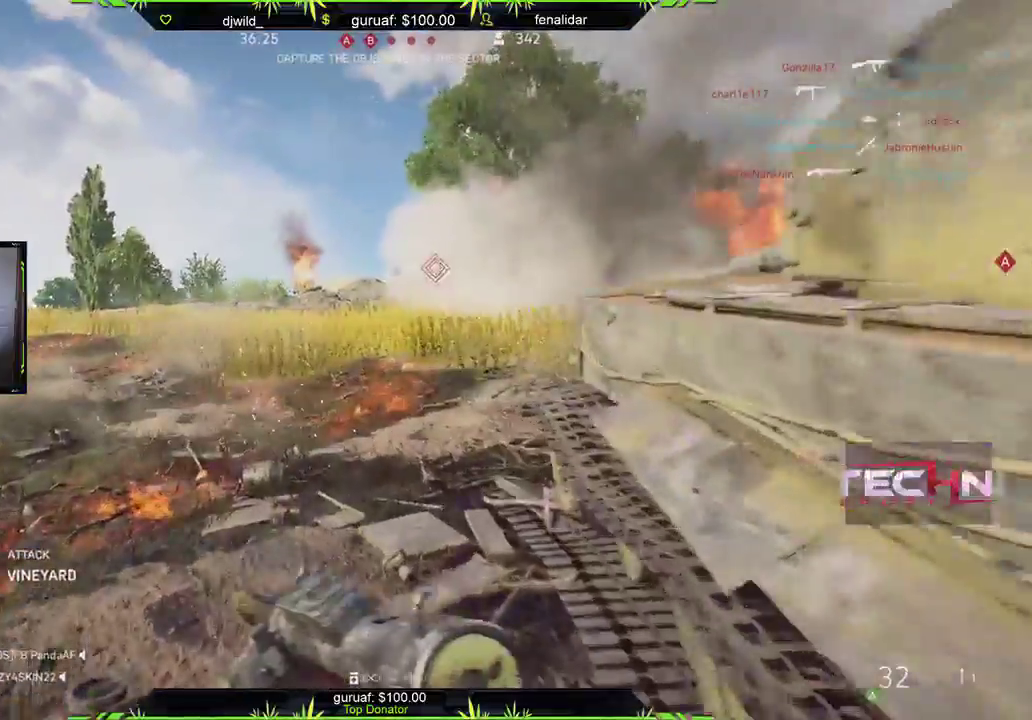
{"dt_ms": 500, "buttons": [], "left_stick": "up", "right_stick": "center", "events": [[117, "right_stick", "up-right"], [250, "right_stick", "up"], [350, "right_stick", "center"]]}
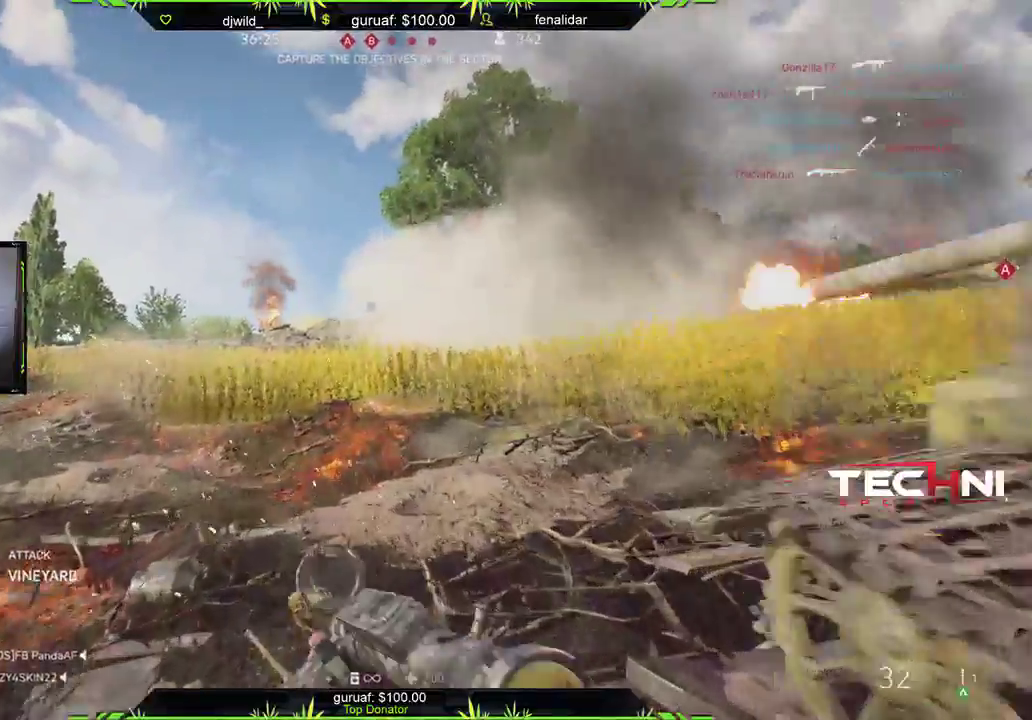
{"dt_ms": 500, "buttons": [], "left_stick": "up", "right_stick": "right", "events": [[500, "right_stick", "right"]]}
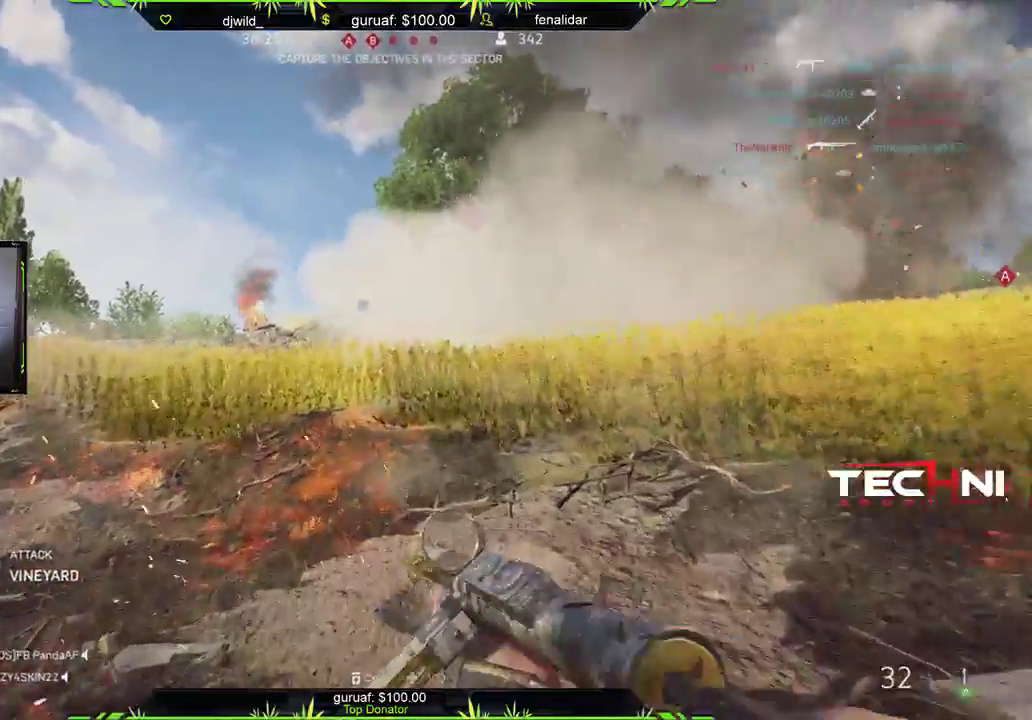
{"dt_ms": 500, "buttons": [], "left_stick": "up", "right_stick": "center", "events": [[150, "right_stick", "center"]]}